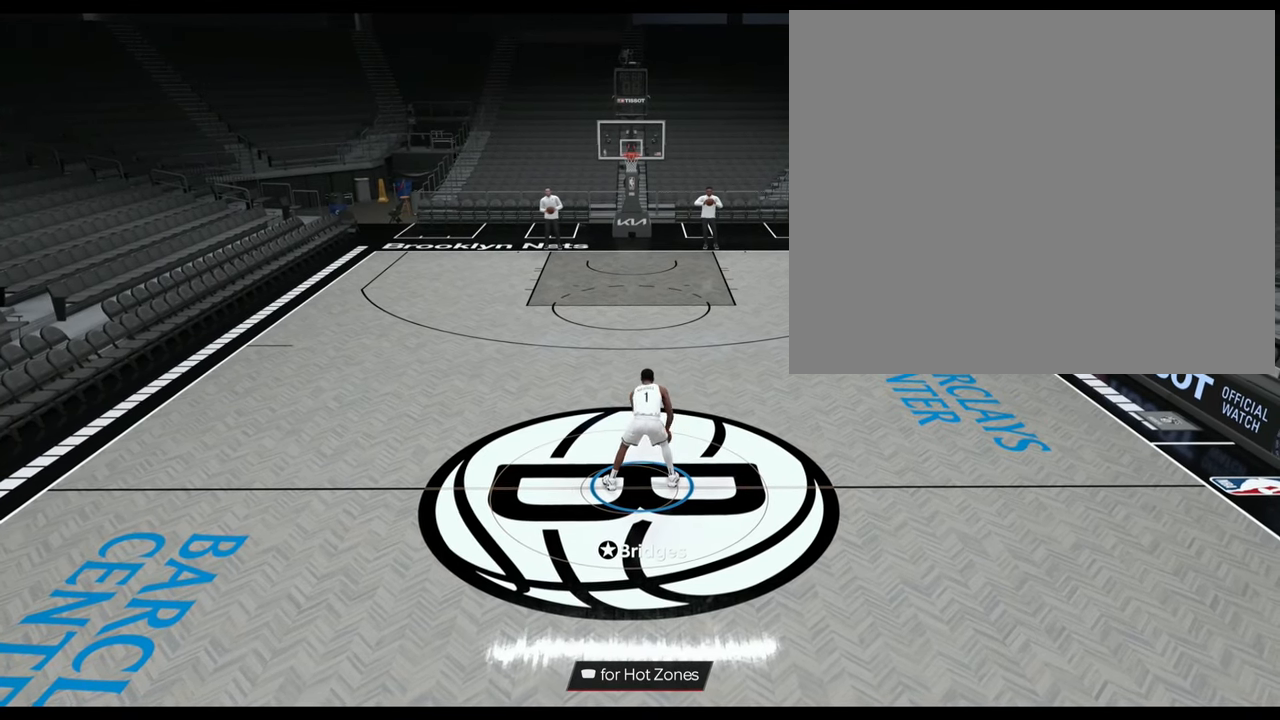
Gameplay with a controller (PlayStation layout); each line is a JSON object with the inputs held at the frame after it. "events" lists button and stick changes between this image and that frame as [ms after this image, input, new state], when the widget could be followed in between.
{"buttons": [], "left_stick": "center", "right_stick": "center", "events": [[317, "START", "down"], [467, "START", "up"]]}
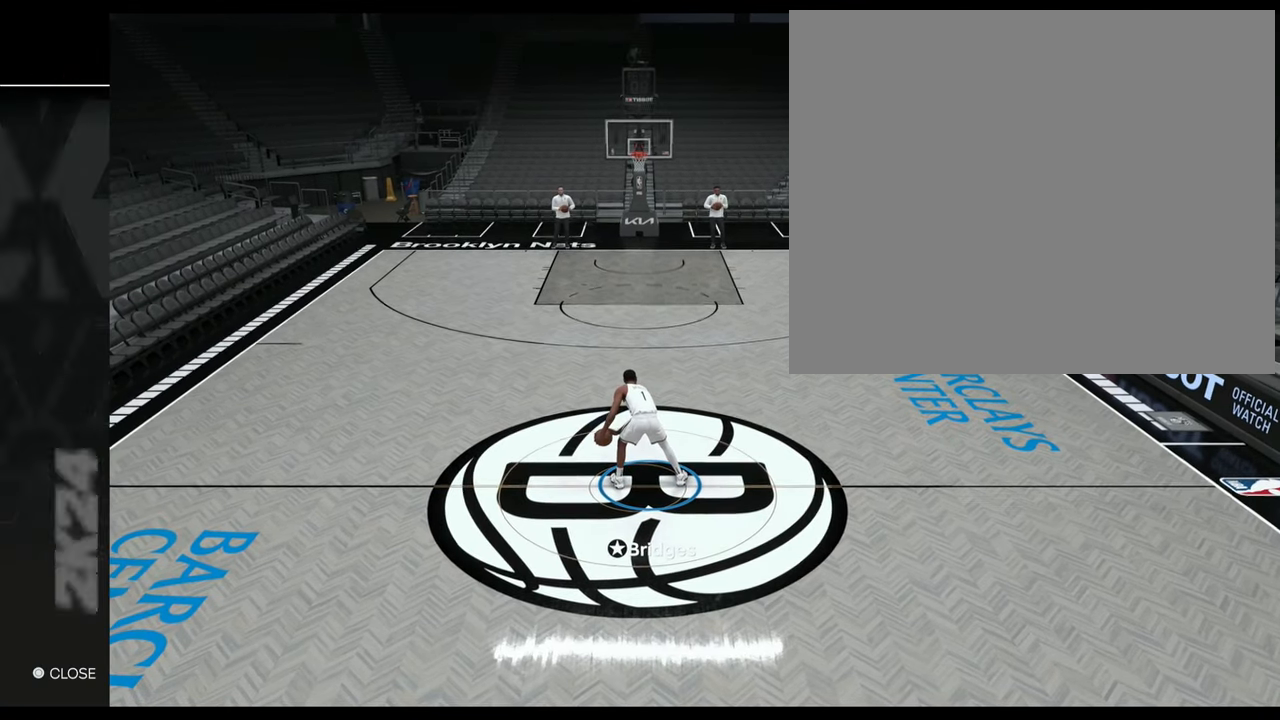
{"buttons": [], "left_stick": "center", "right_stick": "center", "events": [[333, "CROSS", "down"], [467, "CROSS", "up"]]}
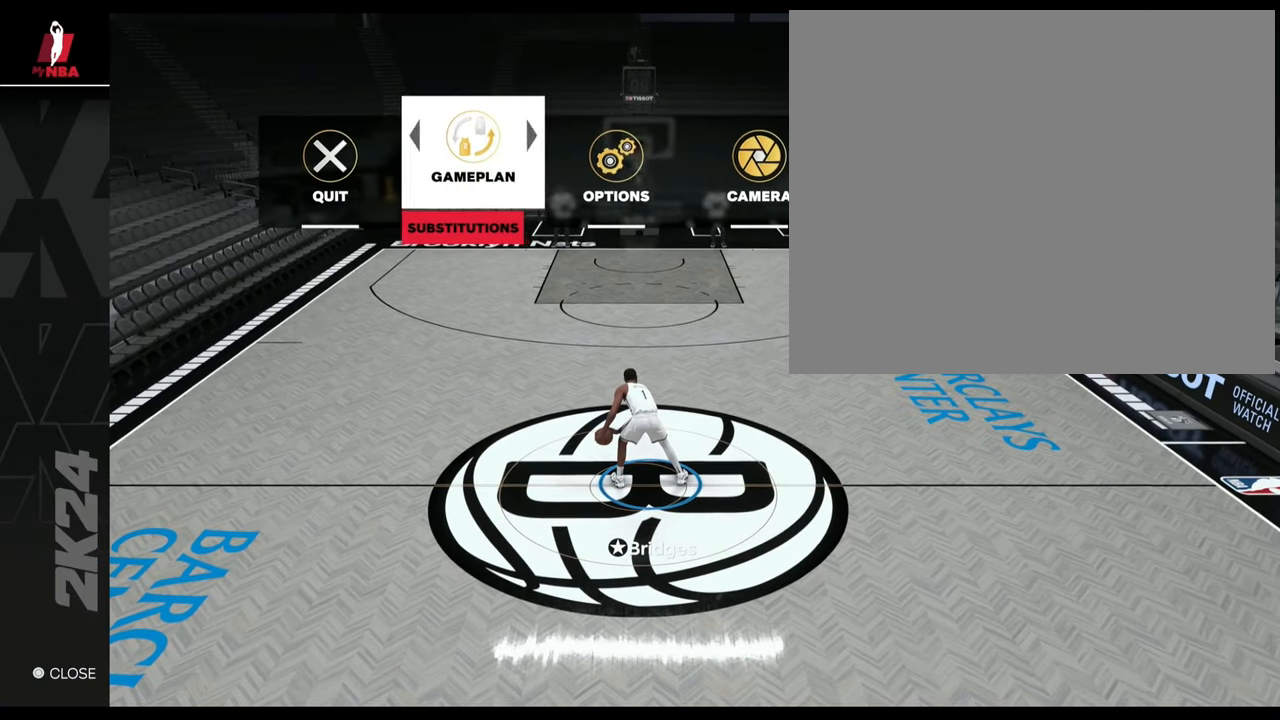
{"buttons": [], "left_stick": "center", "right_stick": "center", "events": []}
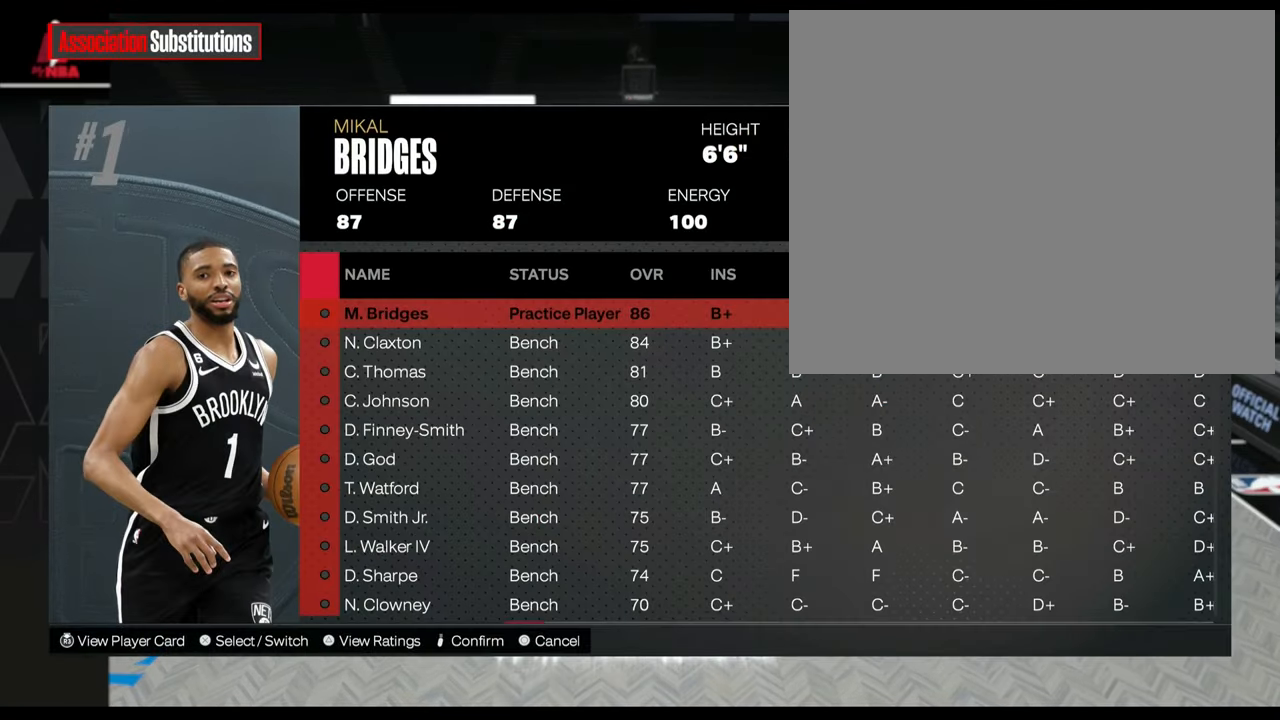
{"buttons": ["CROSS"], "left_stick": "center", "right_stick": "center", "events": [[467, "CROSS", "down"]]}
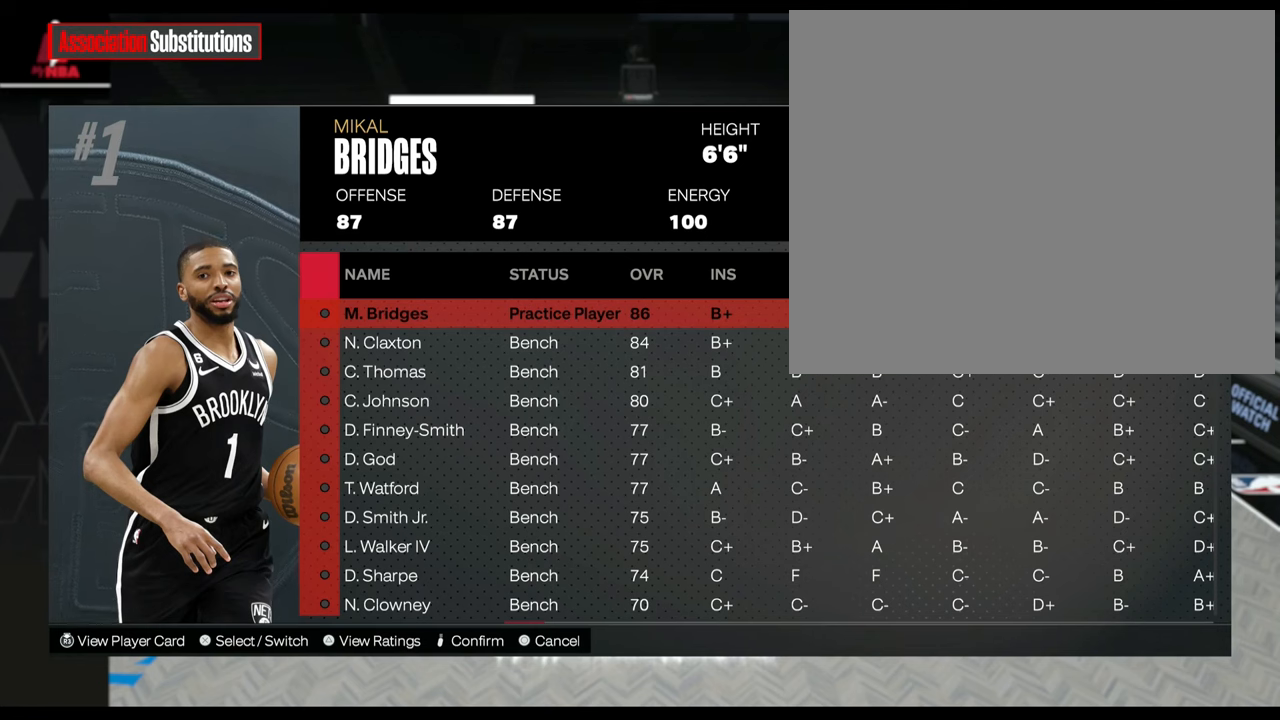
{"buttons": [], "left_stick": "down", "right_stick": "center", "events": [[100, "CROSS", "up"], [250, "left_stick", "down"]]}
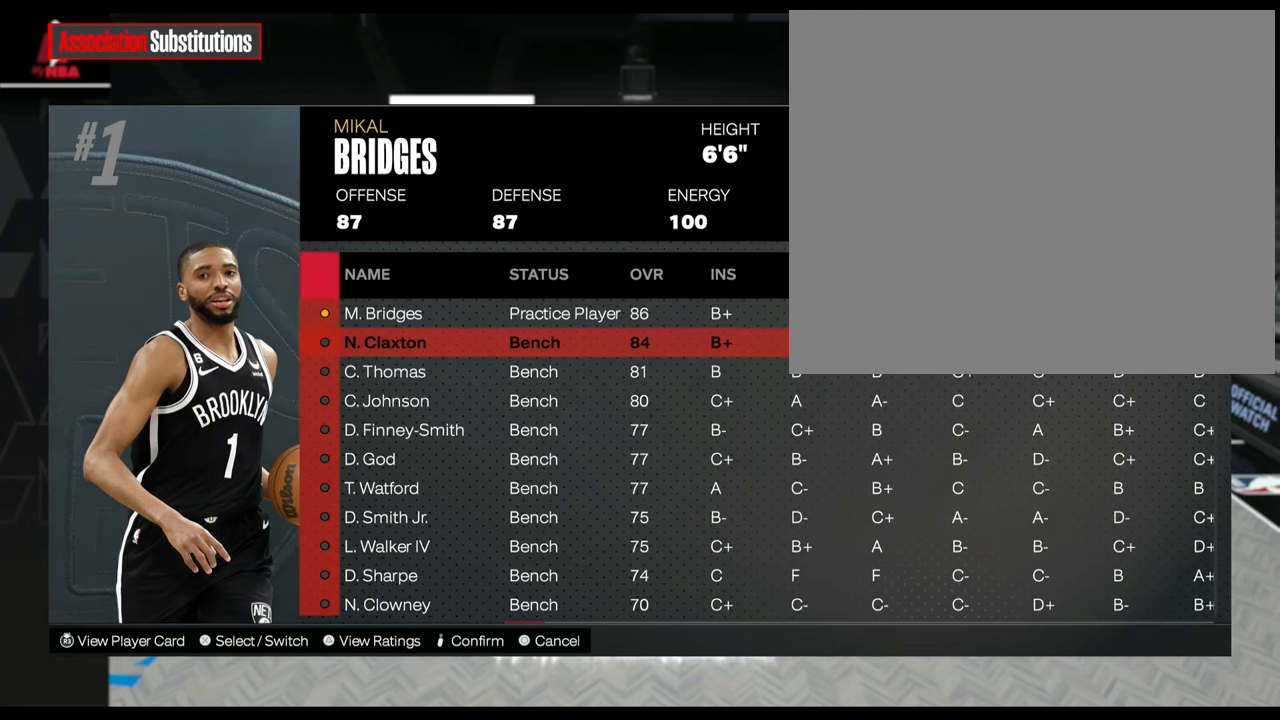
{"buttons": [], "left_stick": "center", "right_stick": "center", "events": [[350, "left_stick", "center"]]}
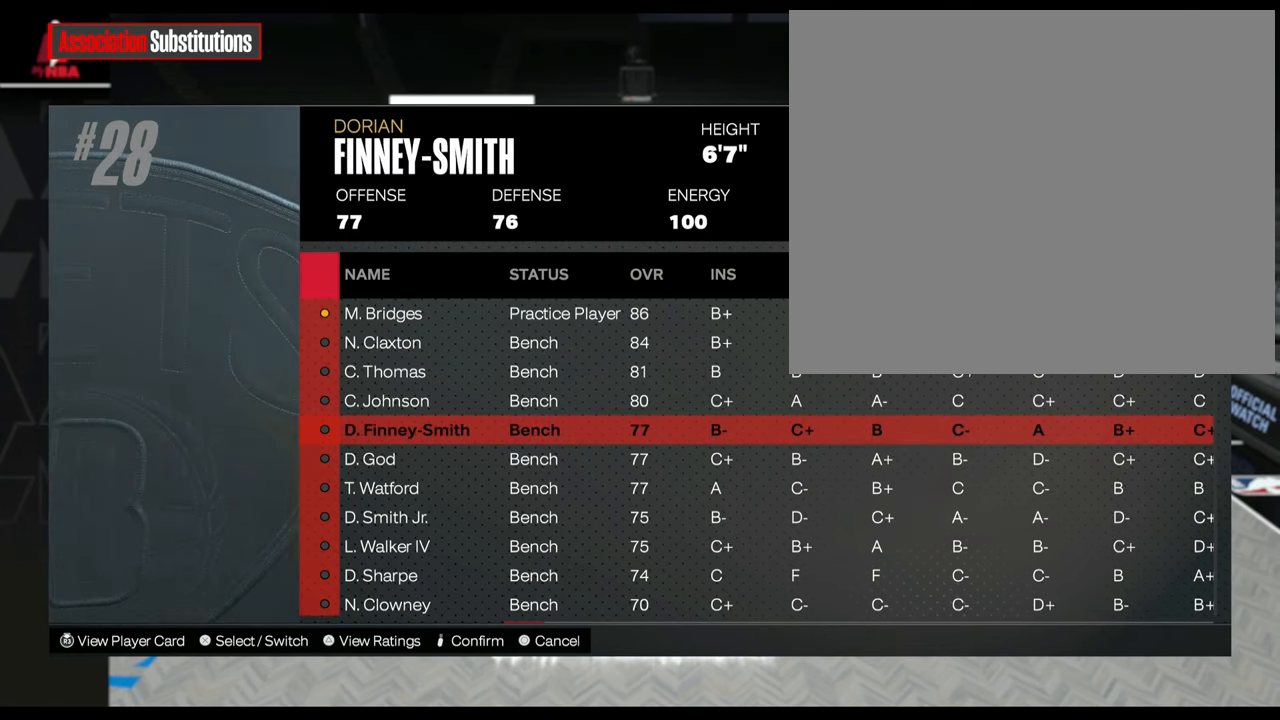
{"buttons": [], "left_stick": "center", "right_stick": "center", "events": []}
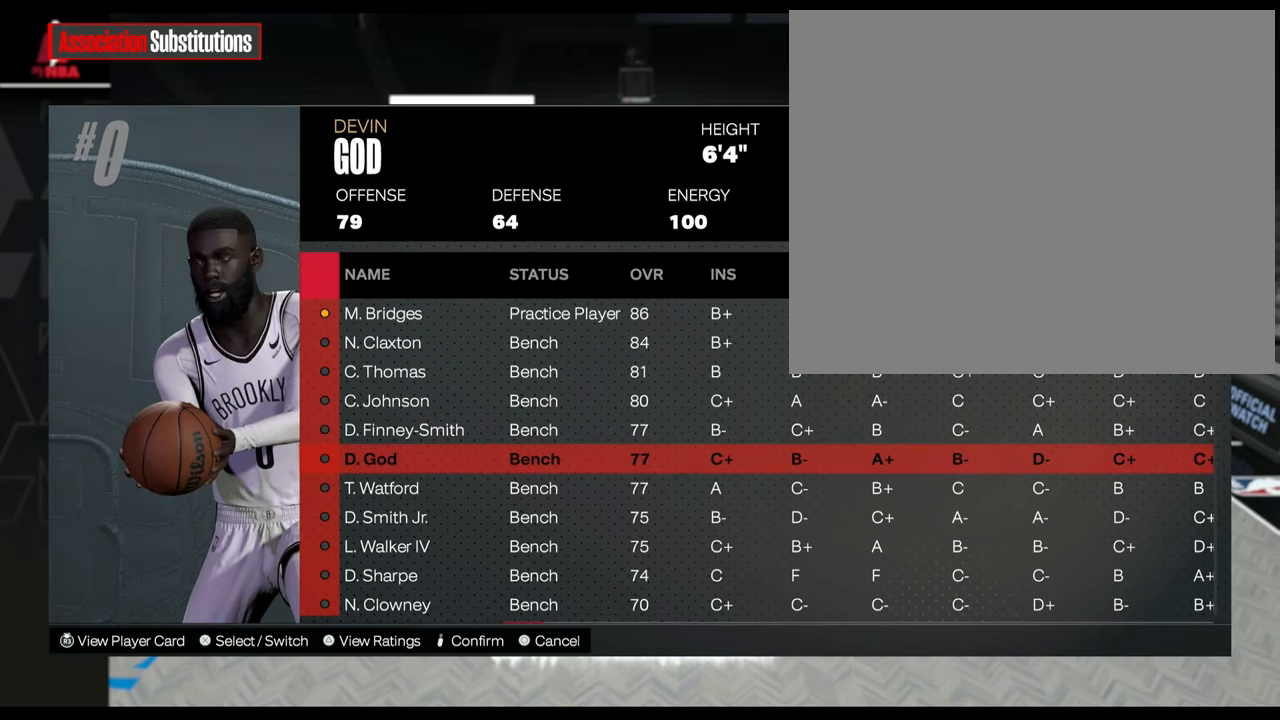
{"buttons": ["CROSS"], "left_stick": "center", "right_stick": "center", "events": [[417, "CROSS", "down"]]}
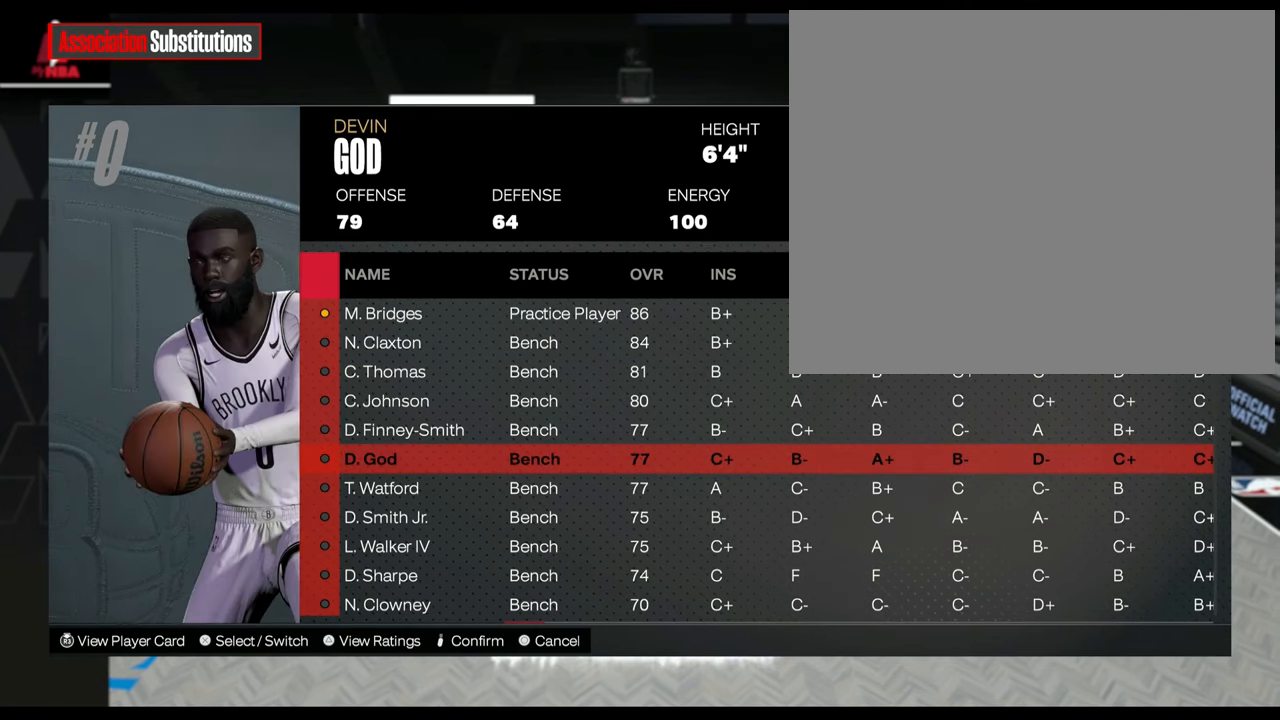
{"buttons": [], "left_stick": "down", "right_stick": "center", "events": [[50, "CROSS", "up"], [233, "START", "down"], [383, "START", "up"], [500, "left_stick", "down"]]}
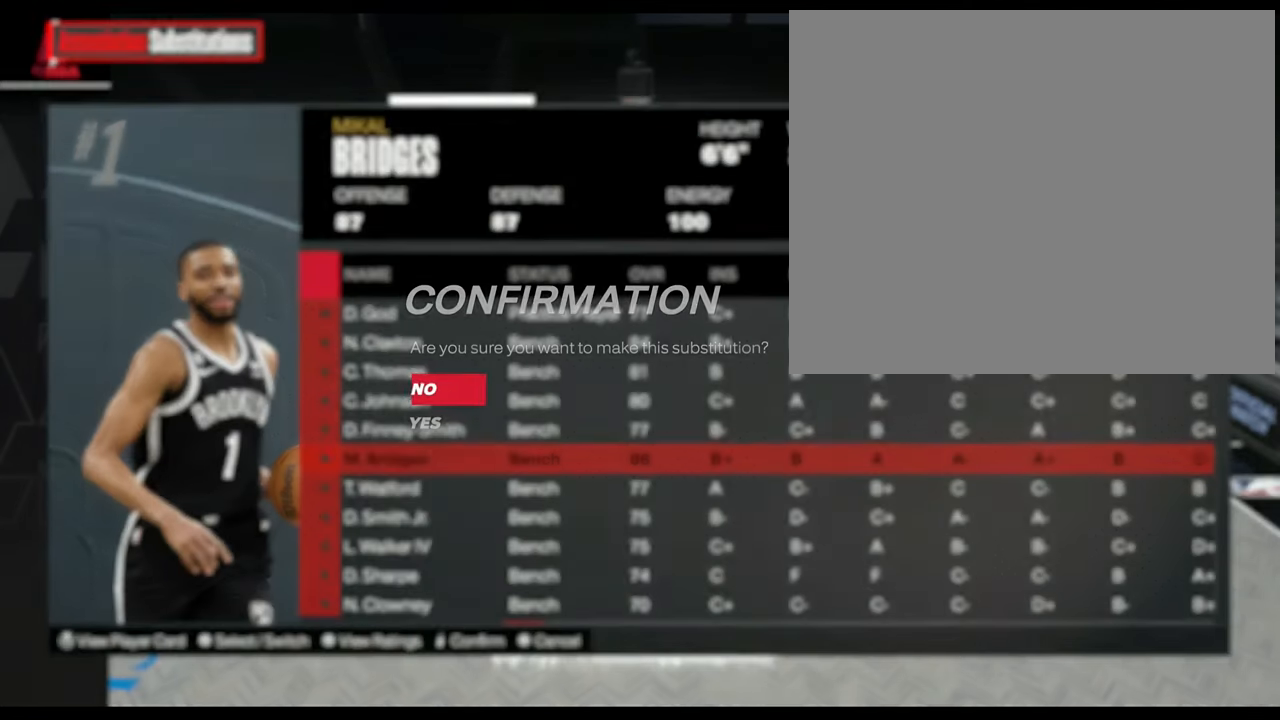
{"buttons": [], "left_stick": "center", "right_stick": "center", "events": [[184, "left_stick", "center"], [234, "CROSS", "down"], [350, "CROSS", "up"]]}